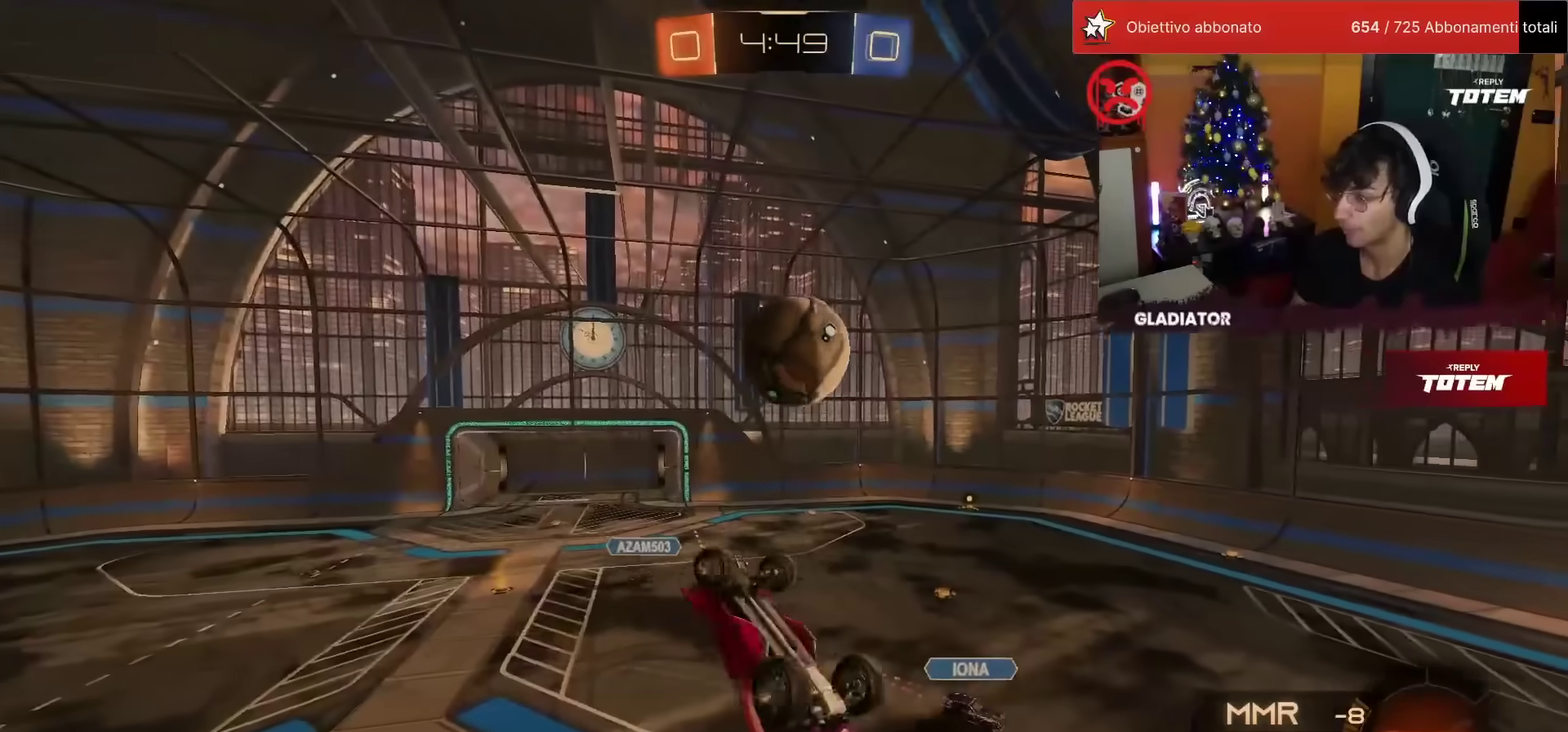
Gameplay with a controller (PlayStation layout); each line is a JSON object with the inputs held at the frame after it. "events" lists button and stick changes between this image and that frame as [ms after this image, input, new state], when the widget could be followed in between. Not read: R3 TRIANGLE.
{"buttons": ["R2"], "left_stick": "center", "events": [[67, "SQUARE", "up"], [100, "left_stick", "up-right"], [200, "L1", "up"], [250, "left_stick", "up"], [367, "left_stick", "center"]]}
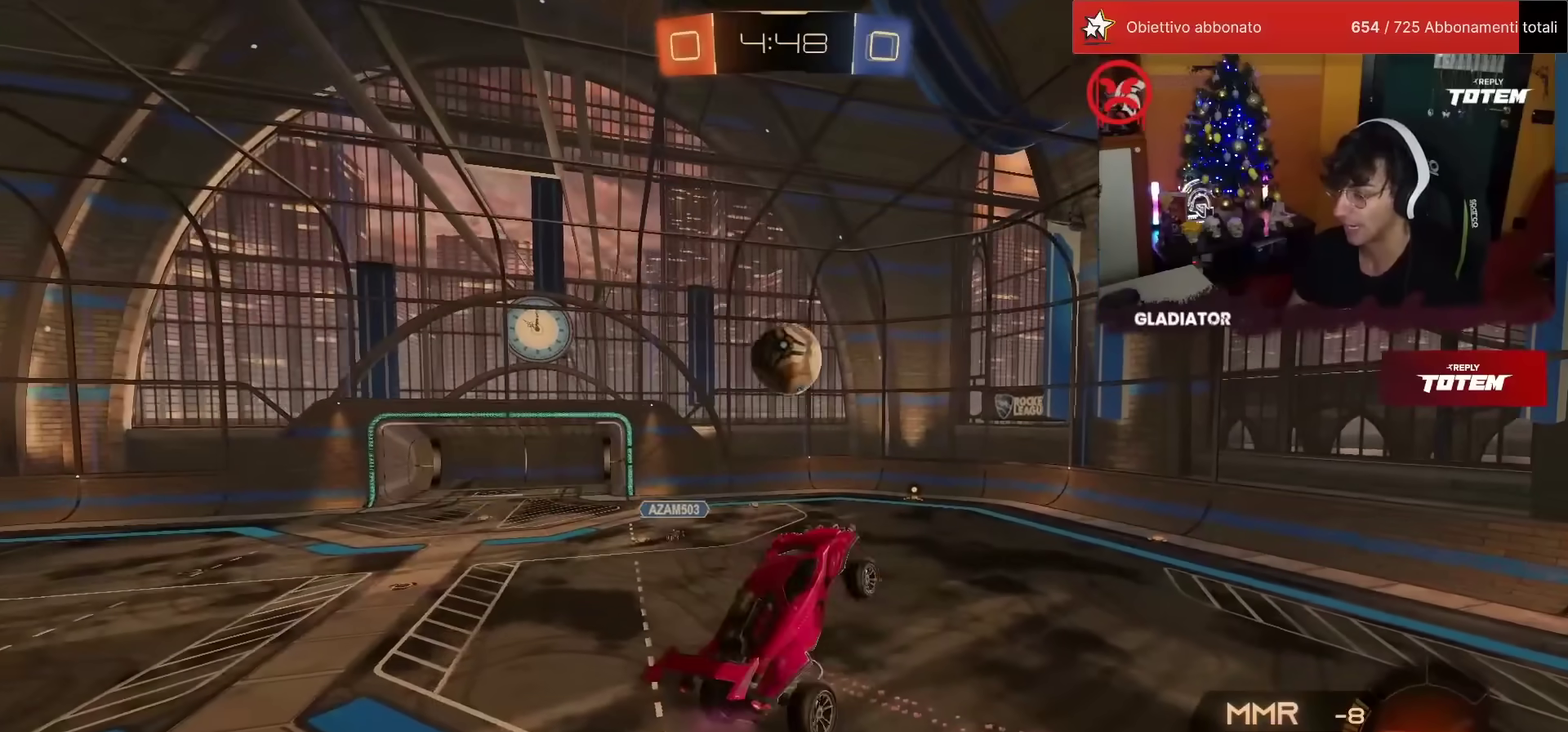
{"buttons": ["R2"], "left_stick": "right", "events": [[500, "left_stick", "right"]]}
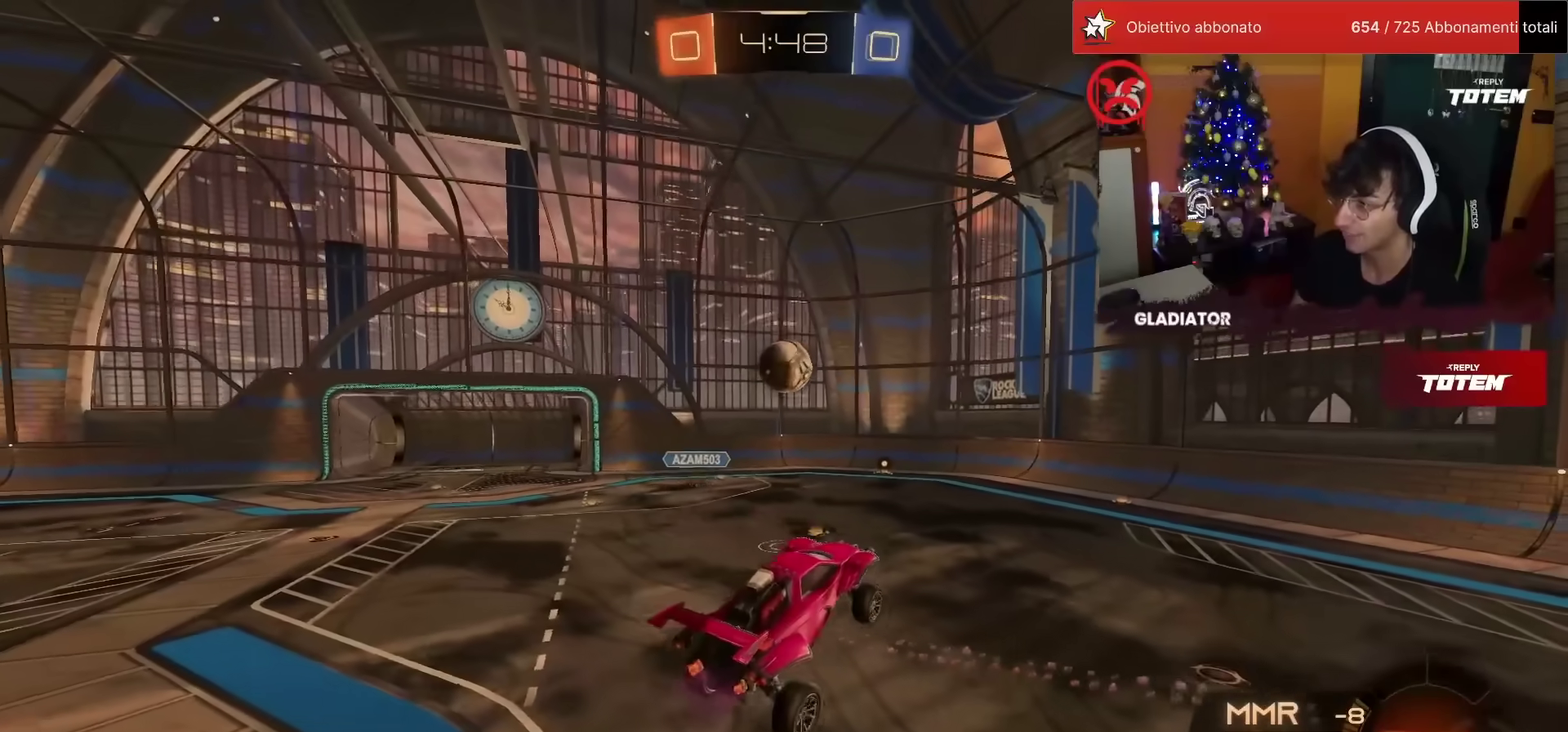
{"buttons": ["R2"], "left_stick": "right", "events": [[133, "left_stick", "center"], [217, "left_stick", "right"]]}
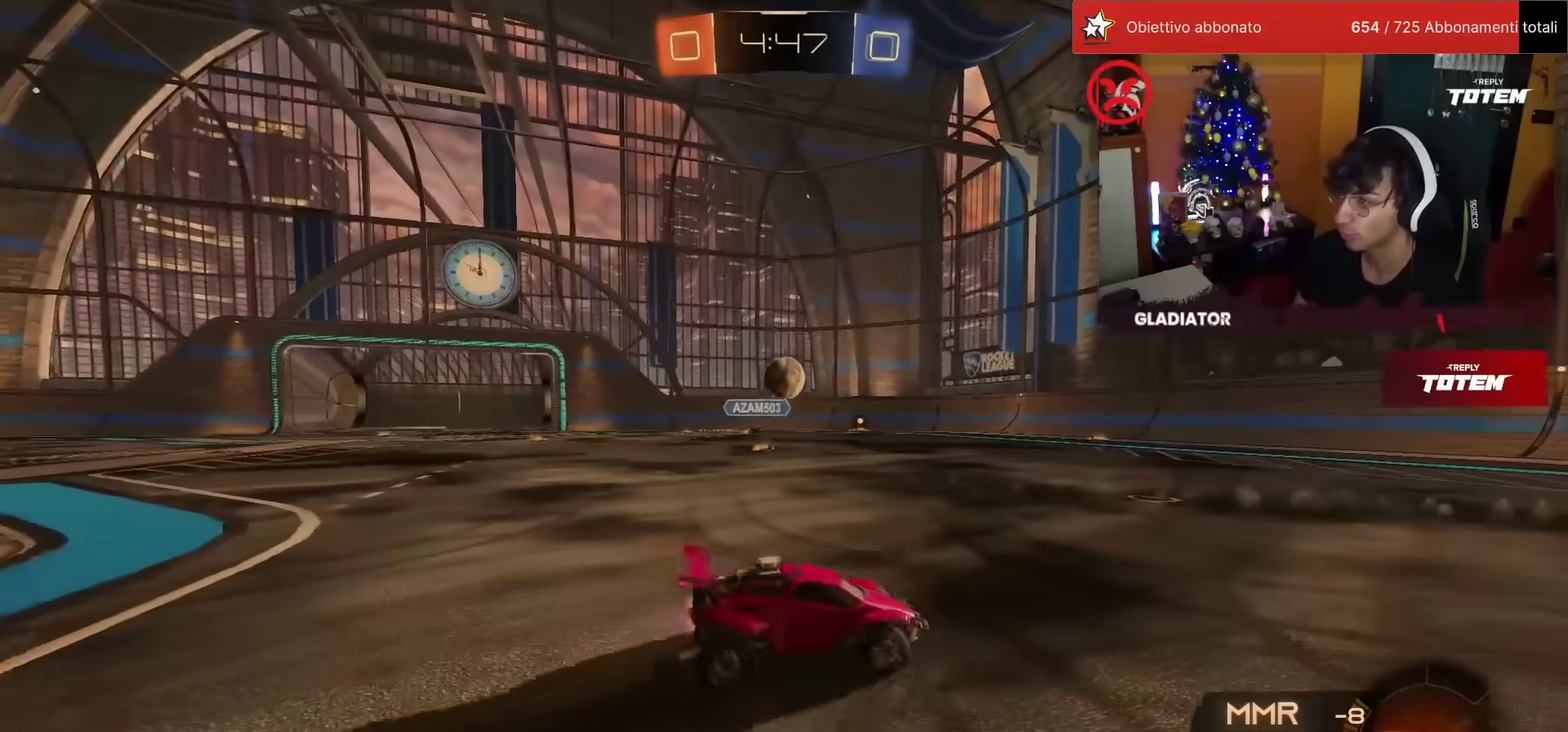
{"buttons": ["R1", "R2"], "left_stick": "up-left", "events": [[133, "R1", "down"], [300, "left_stick", "center"], [483, "left_stick", "up-left"]]}
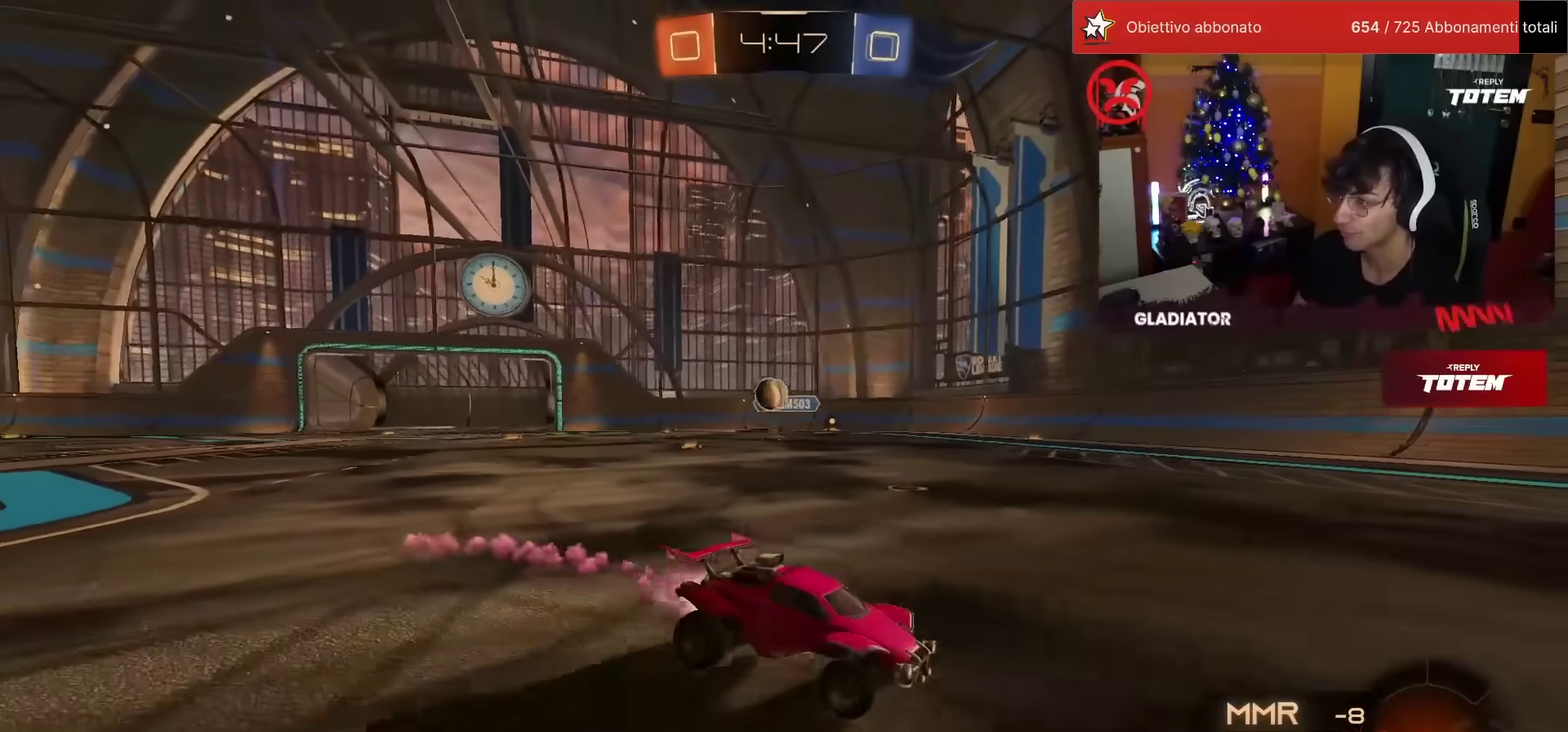
{"buttons": ["R1", "R2"], "left_stick": "center"}
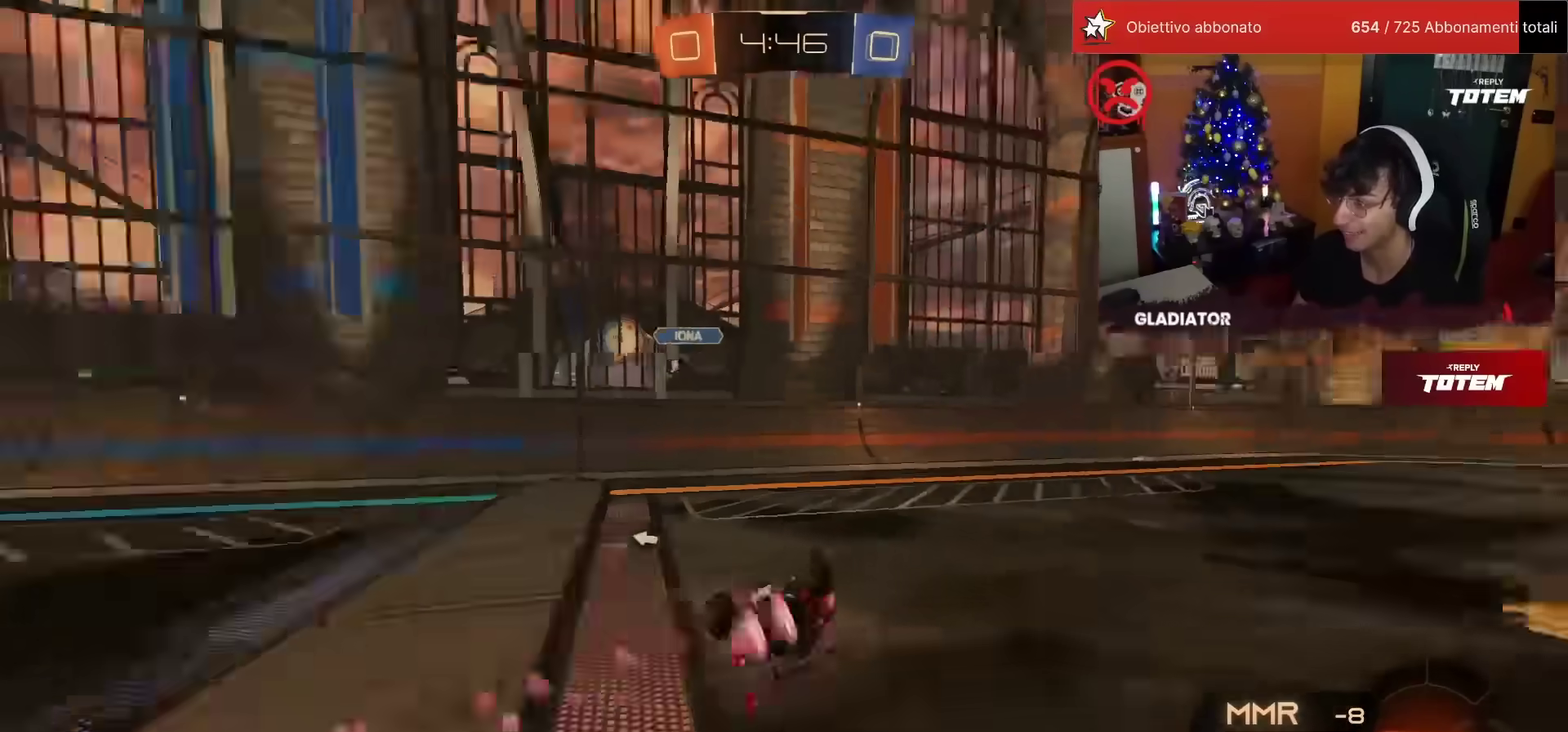
{"buttons": ["R2"], "left_stick": "center", "events": [[83, "L1", "down"], [83, "left_stick", "down-right"], [333, "R1", "up"], [367, "L1", "up"], [417, "left_stick", "center"]]}
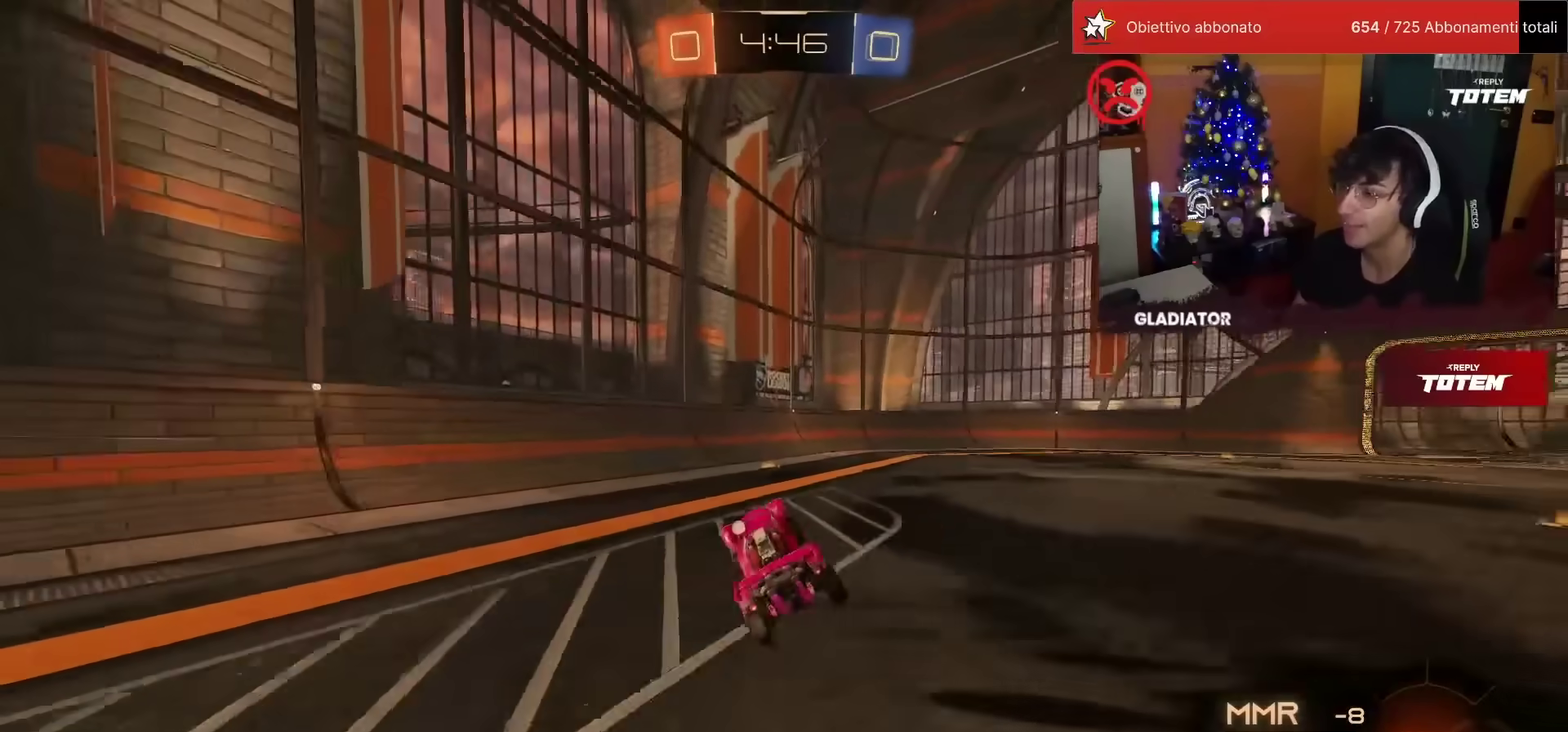
{"buttons": ["R2"], "left_stick": "center", "events": [[350, "left_stick", "up-right"], [417, "left_stick", "right"], [500, "left_stick", "center"]]}
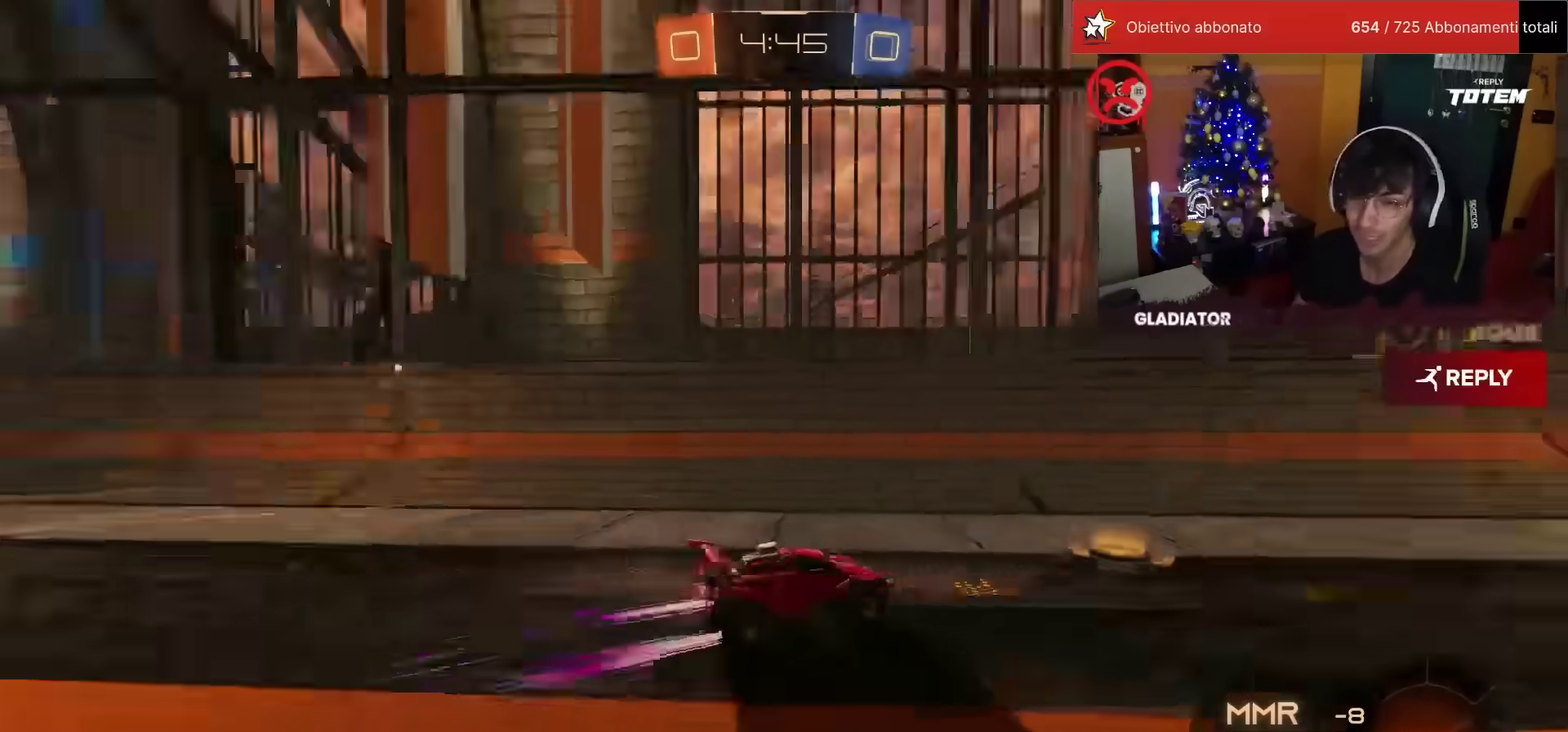
{"buttons": ["R2"], "left_stick": "up-right", "events": [[150, "left_stick", "right"], [367, "left_stick", "center"], [450, "left_stick", "right"], [500, "left_stick", "up-right"]]}
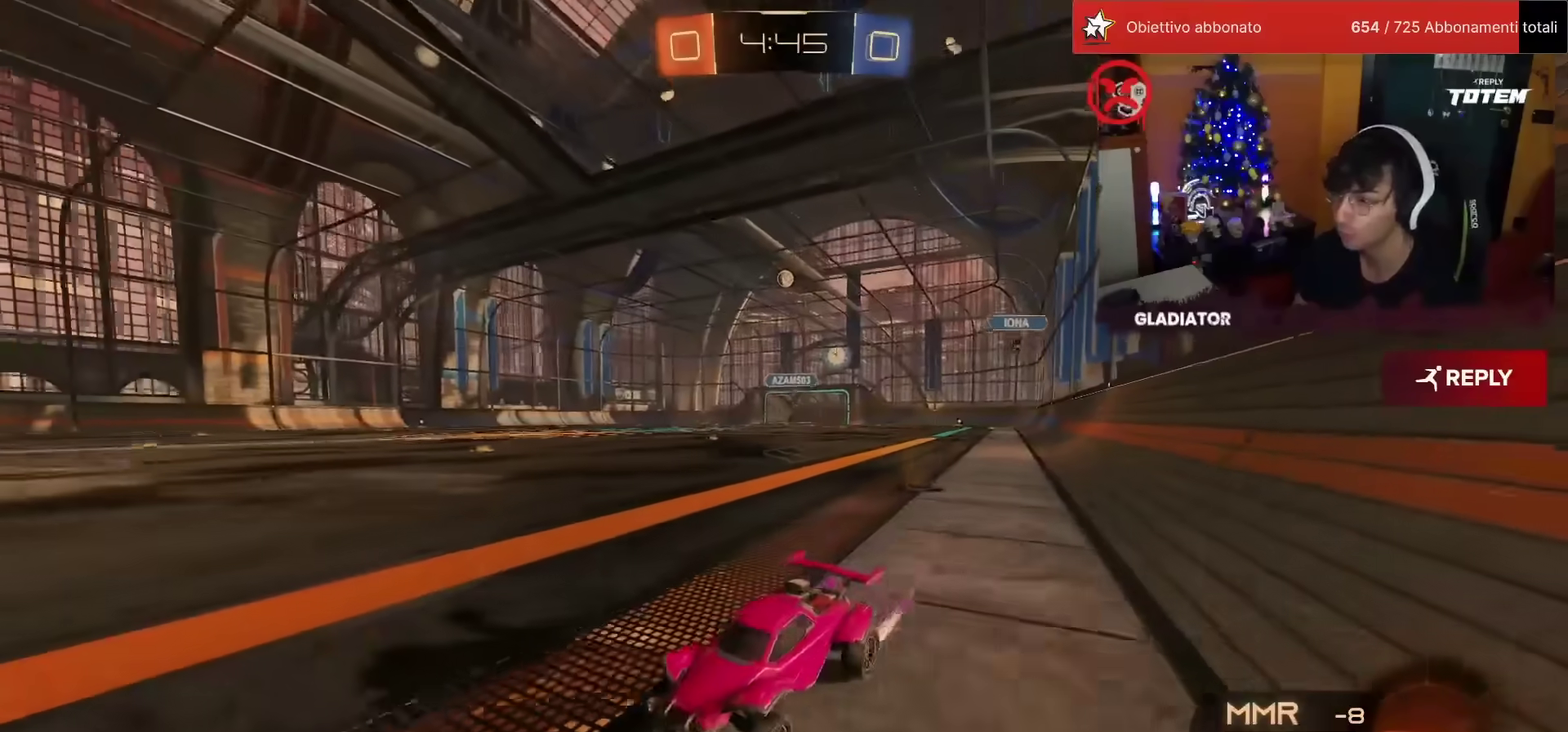
{"buttons": ["R2"], "left_stick": "up-right", "events": [[417, "SQUARE", "down"], [467, "SQUARE", "up"]]}
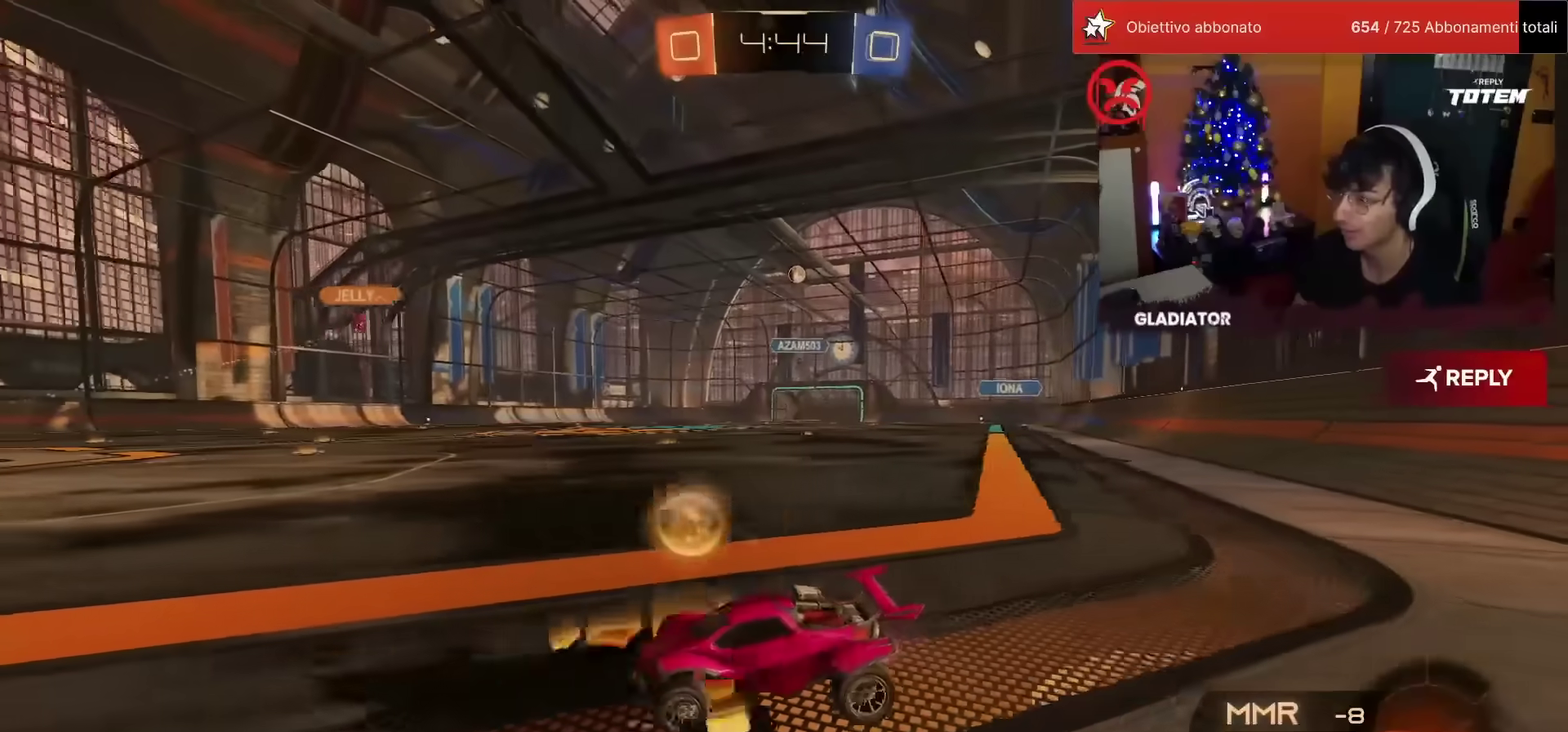
{"buttons": ["R2"], "left_stick": "up-left", "events": [[333, "left_stick", "up"], [367, "L2", "down"], [383, "R2", "up"], [450, "left_stick", "up-left"], [500, "L2", "up"], [500, "R2", "down"]]}
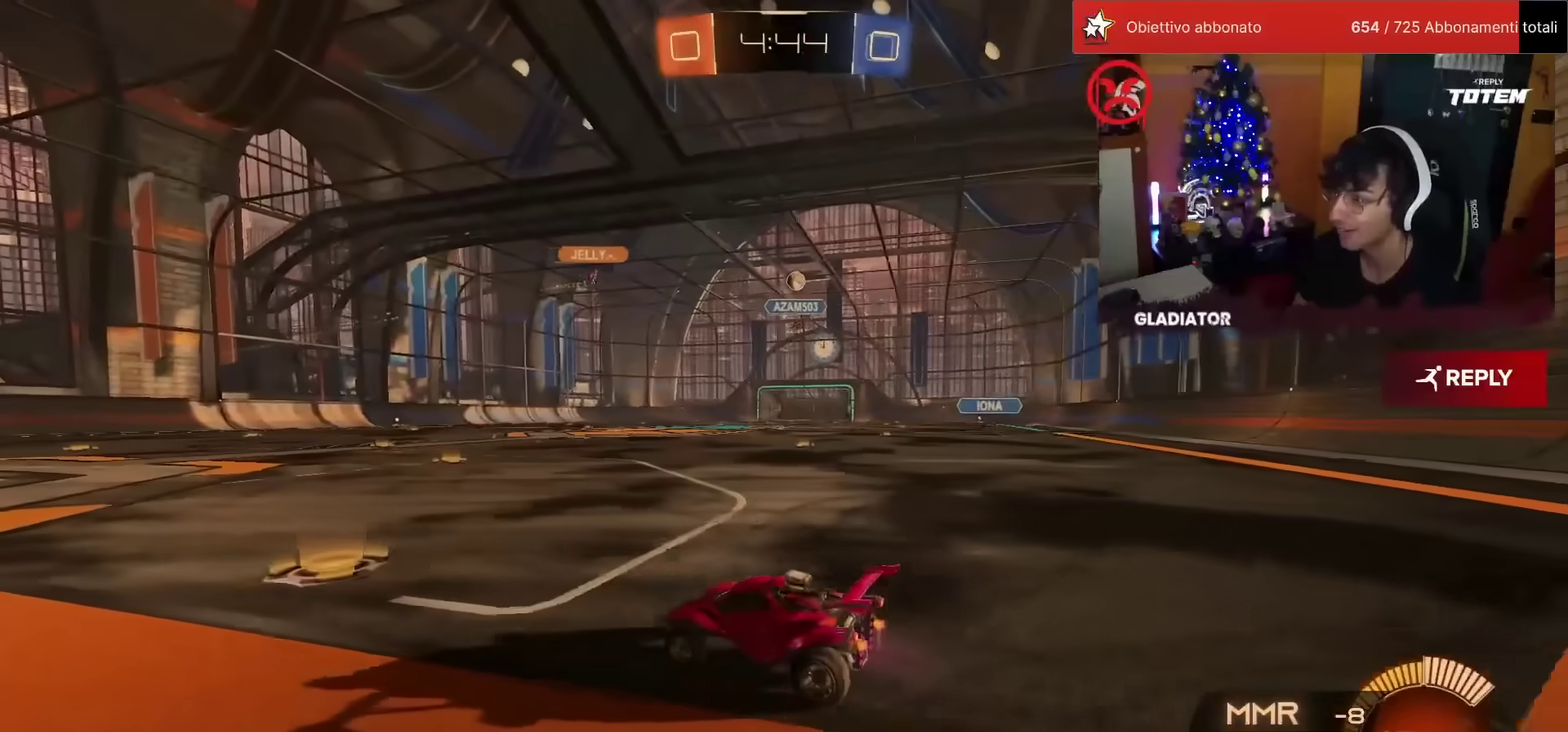
{"buttons": ["R2"], "left_stick": "up-right", "events": [[183, "left_stick", "center"], [267, "left_stick", "up-right"]]}
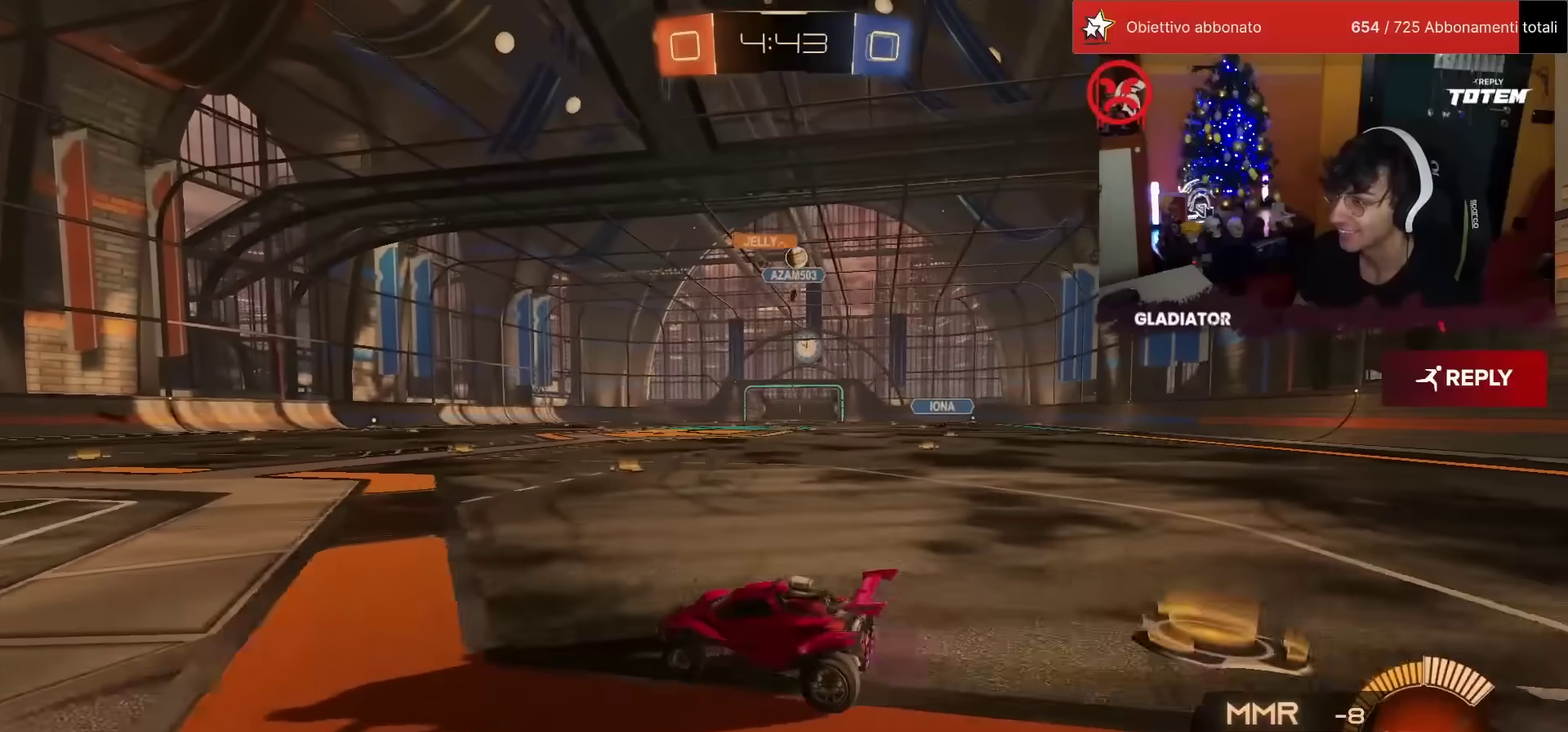
{"buttons": ["R2"], "left_stick": "left", "events": [[17, "left_stick", "up"], [100, "L2", "down"], [100, "left_stick", "up-right"], [183, "R2", "up"], [250, "left_stick", "up"], [300, "left_stick", "up-left"], [383, "L2", "up"], [383, "left_stick", "left"], [483, "R2", "down"]]}
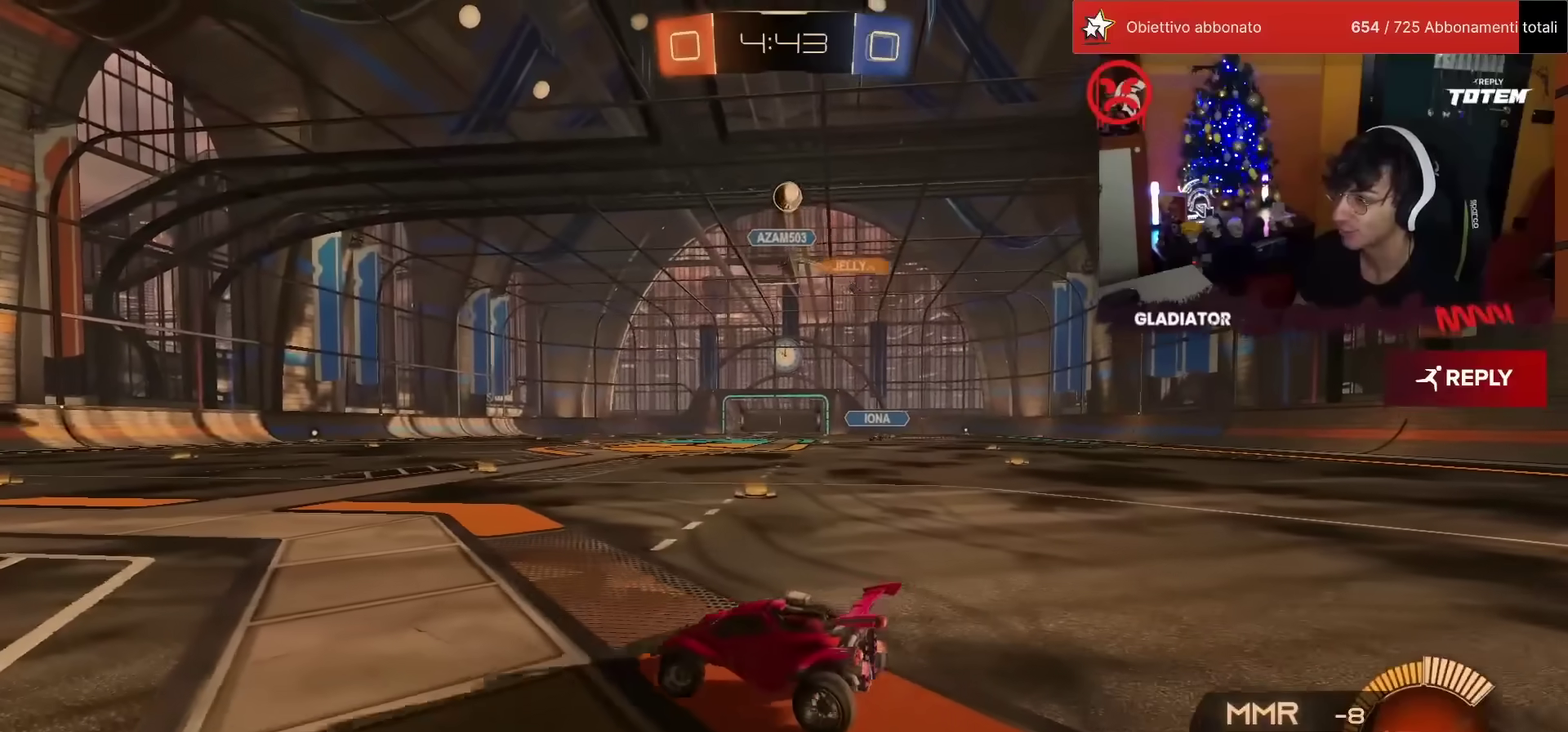
{"buttons": ["R2"], "left_stick": "left", "events": []}
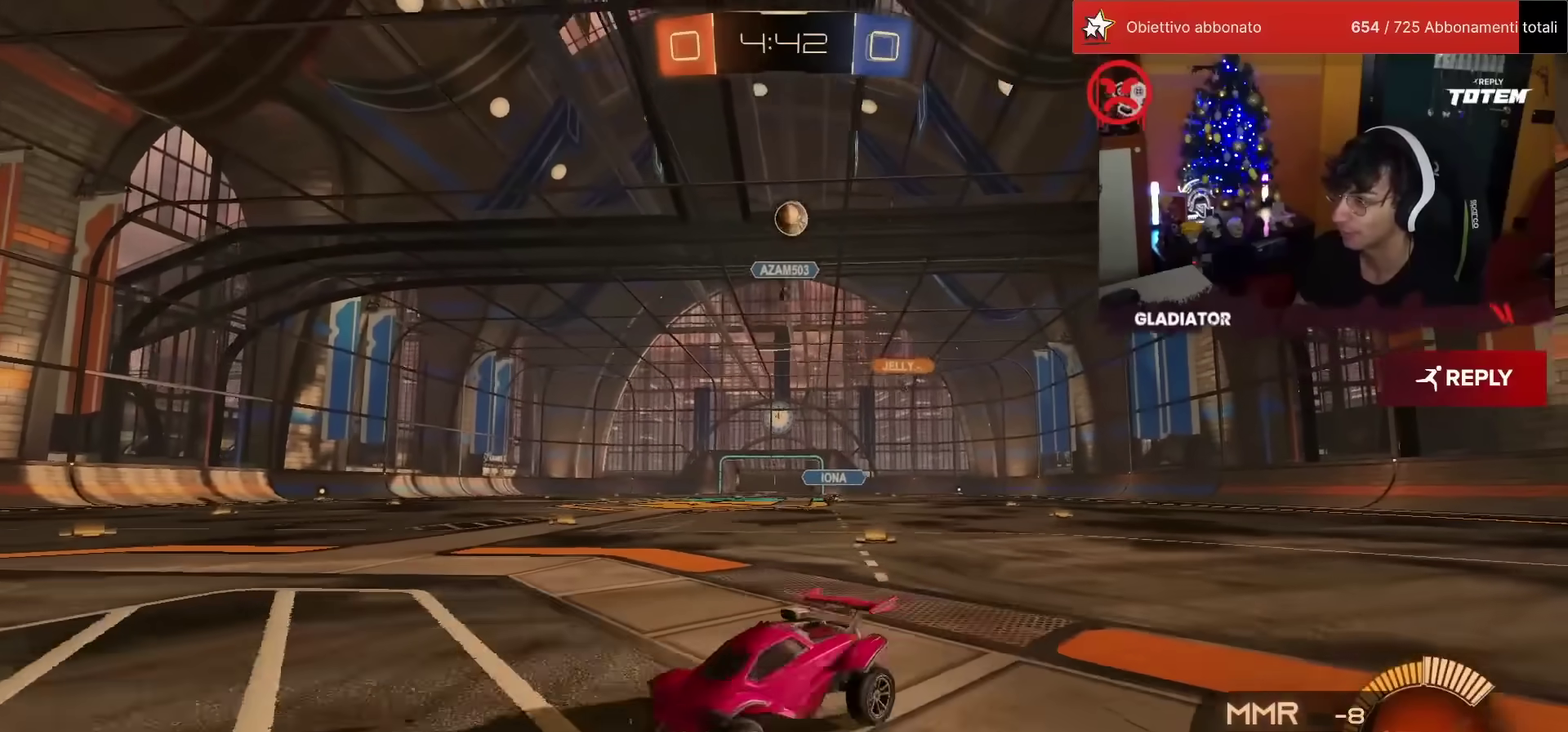
{"buttons": ["SQUARE", "R2"], "left_stick": "right", "events": [[200, "left_stick", "center"], [267, "left_stick", "right"], [300, "SQUARE", "down"]]}
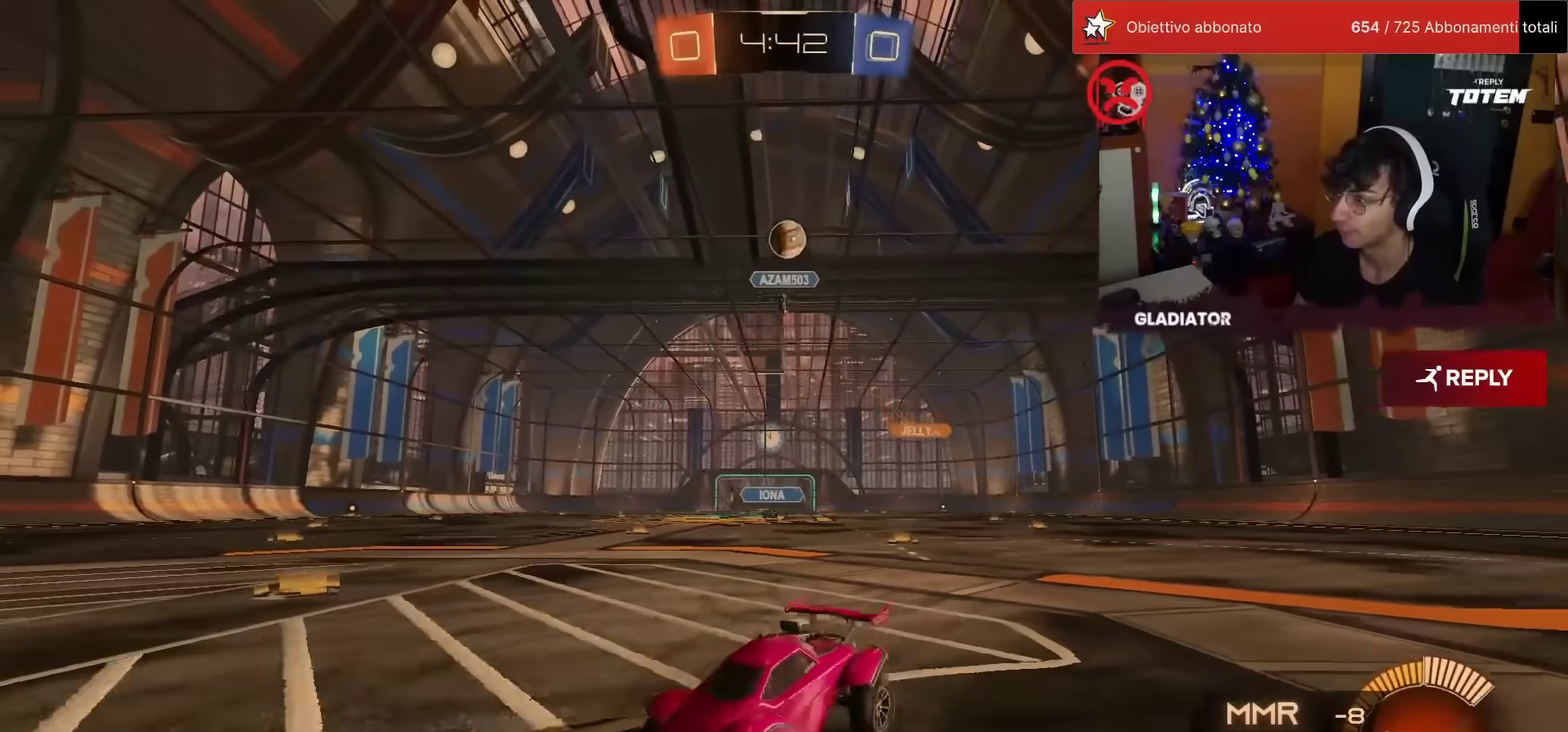
{"buttons": ["R2"], "left_stick": "center", "events": [[133, "SQUARE", "up"], [167, "R2", "up"], [167, "left_stick", "up"], [183, "L2", "down"], [233, "left_stick", "up-left"], [367, "left_stick", "center"], [483, "R2", "down"], [500, "L2", "up"]]}
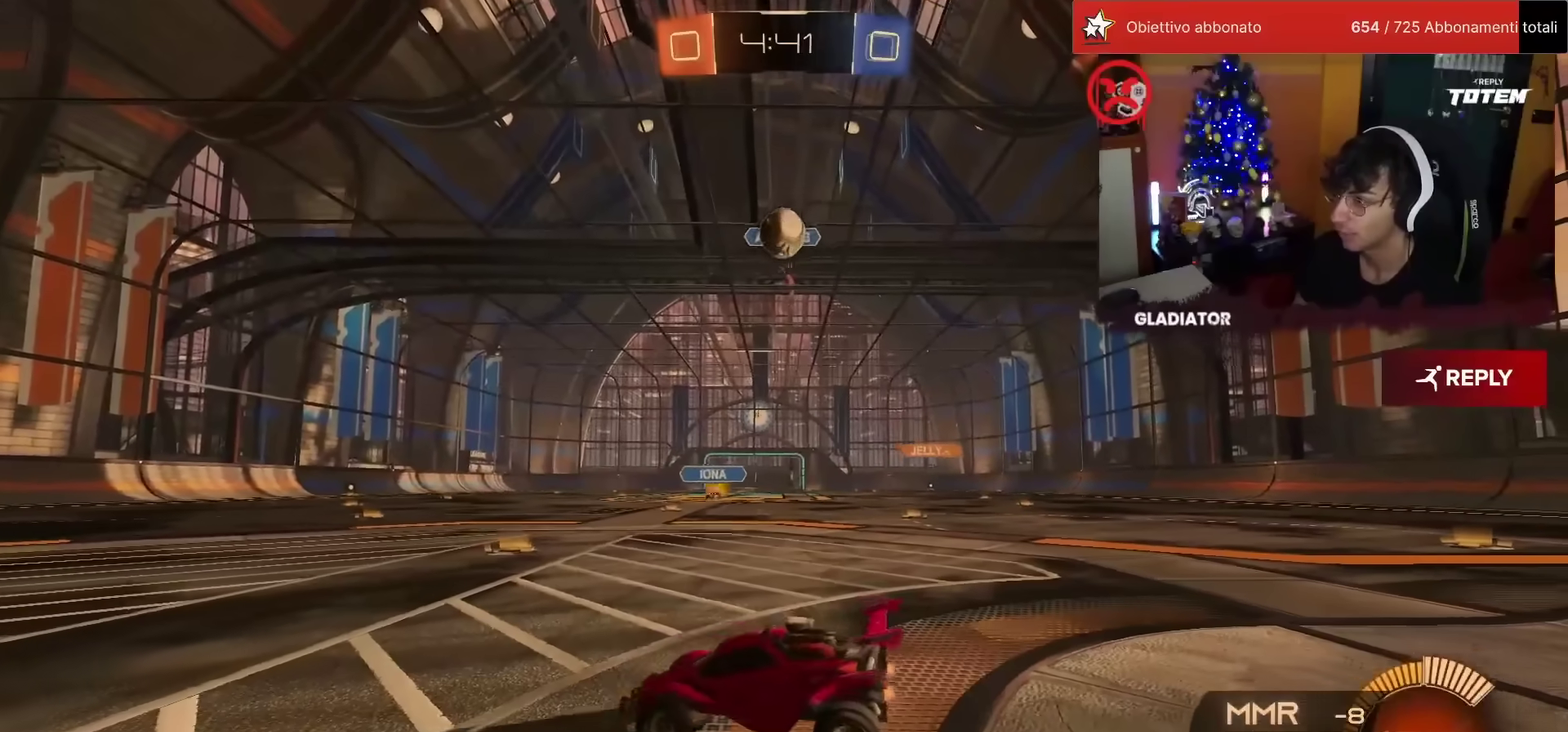
{"buttons": ["R2"], "left_stick": "up-right"}
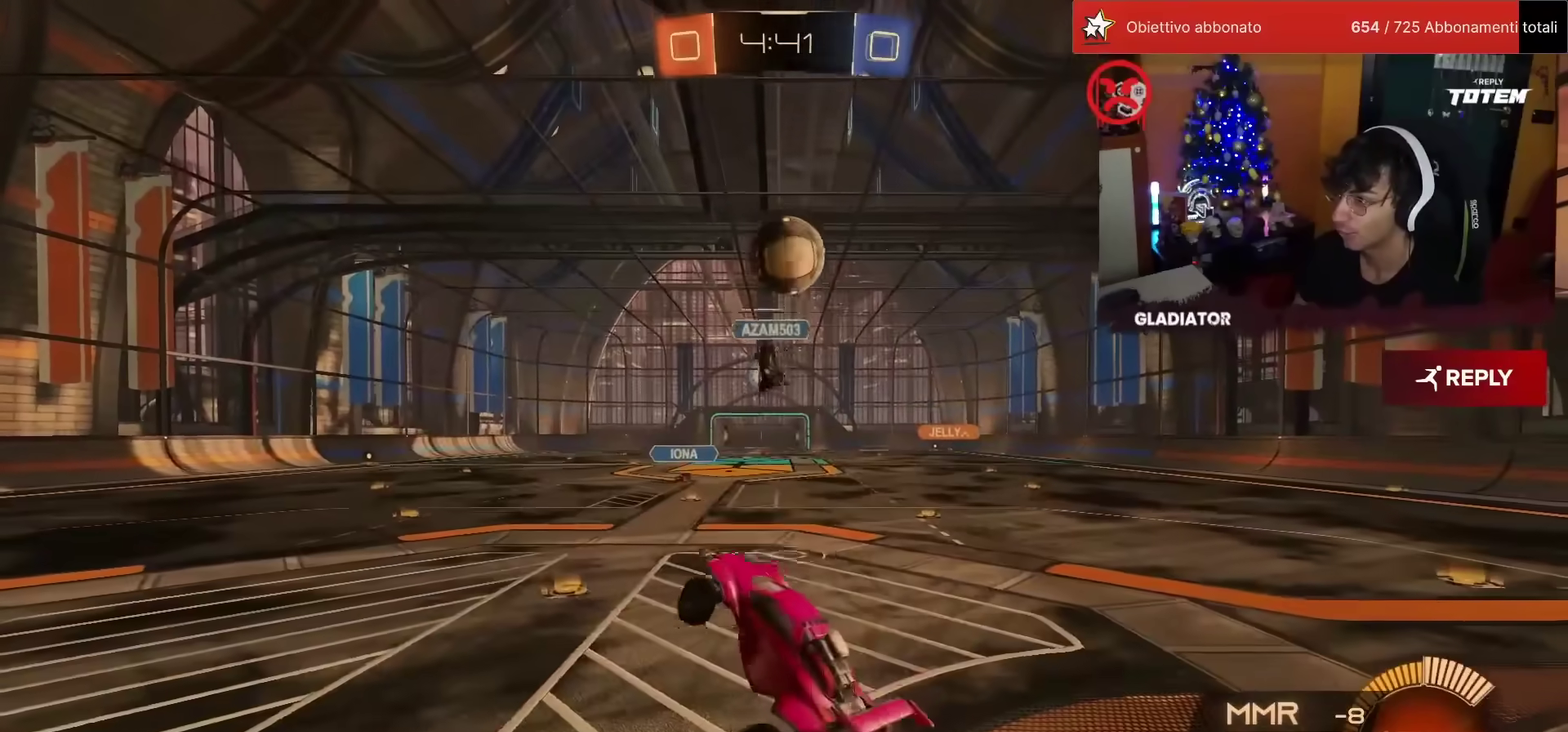
{"buttons": ["CROSS", "R1", "R2"], "left_stick": "up-left", "events": [[17, "R2", "up"], [33, "L2", "down"], [117, "left_stick", "up"], [217, "L2", "up"], [217, "left_stick", "up-left"], [433, "R1", "down"], [450, "R2", "down"], [467, "CROSS", "down"]]}
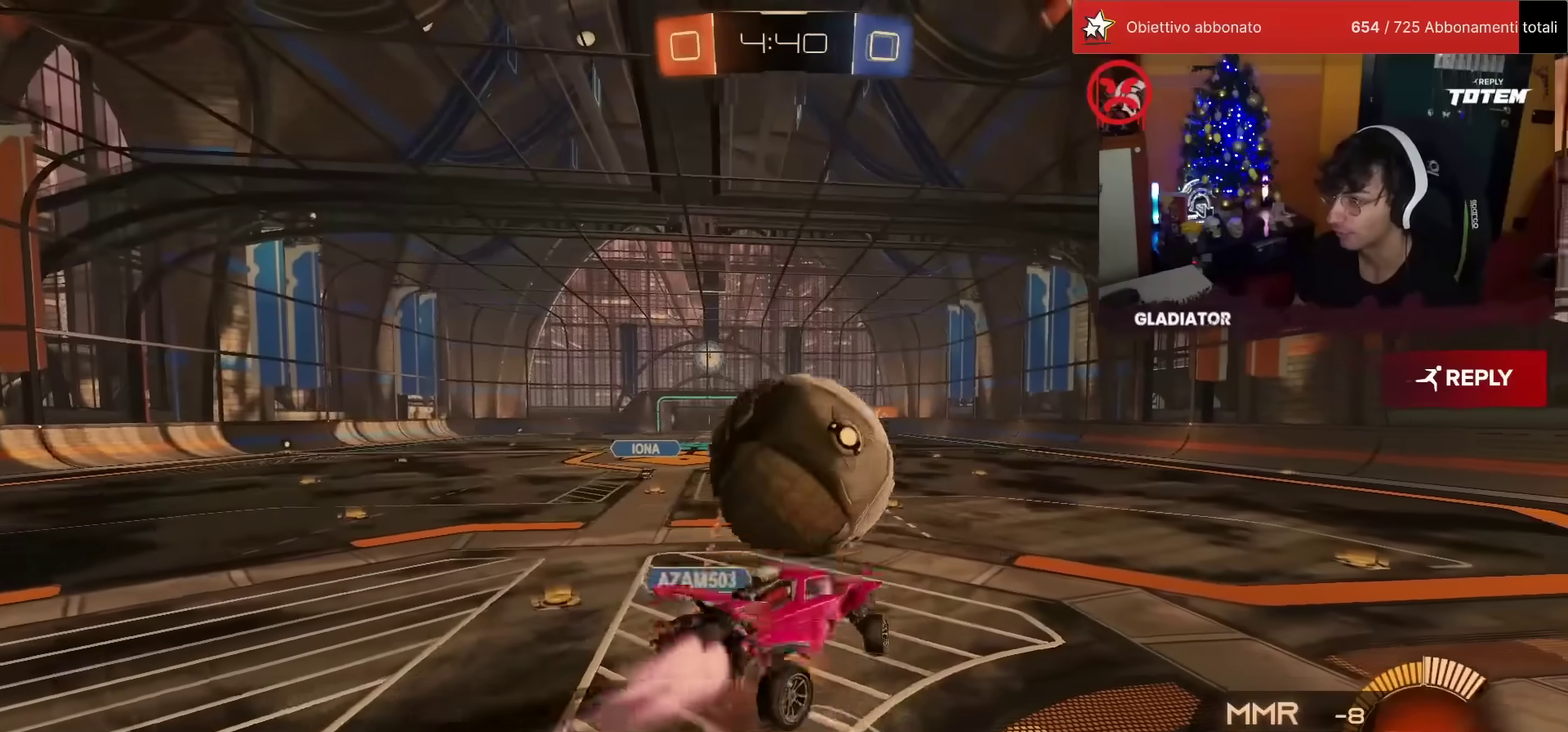
{"buttons": [], "left_stick": "up"}
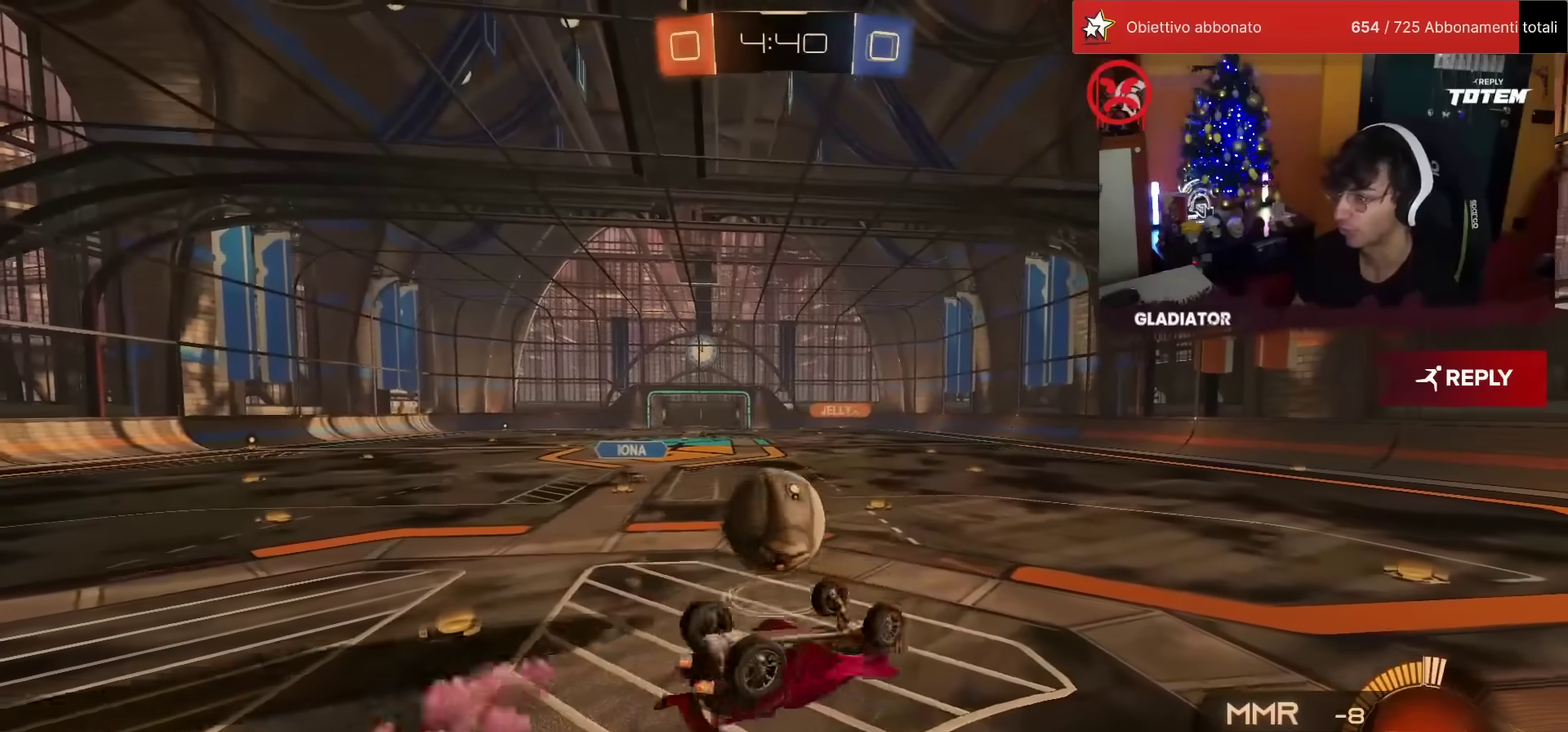
{"buttons": ["R2"], "left_stick": "up"}
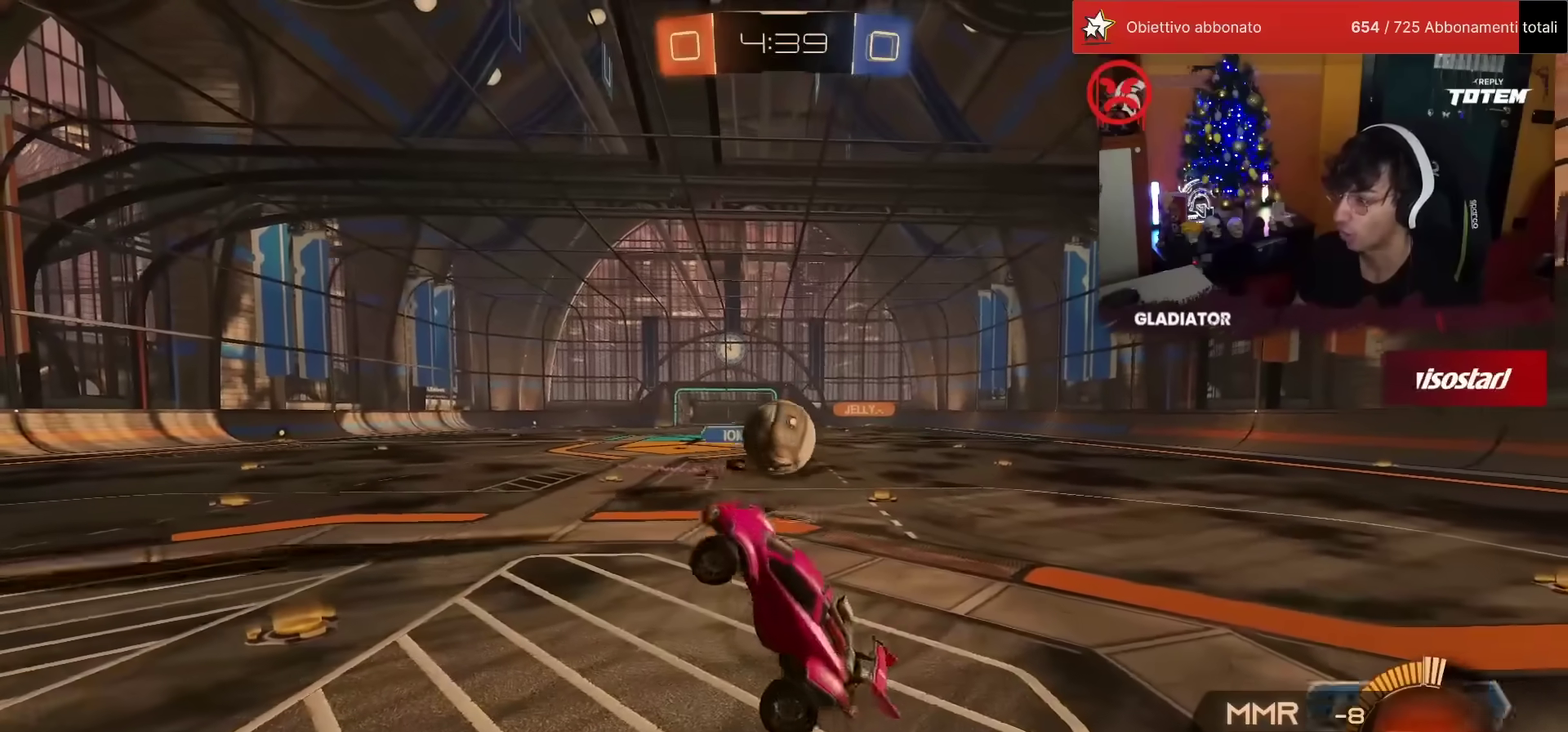
{"buttons": ["CROSS", "SQUARE", "R1", "R2"], "left_stick": "center", "events": [[50, "left_stick", "center"], [100, "R1", "down"], [483, "CROSS", "down"], [500, "SQUARE", "down"]]}
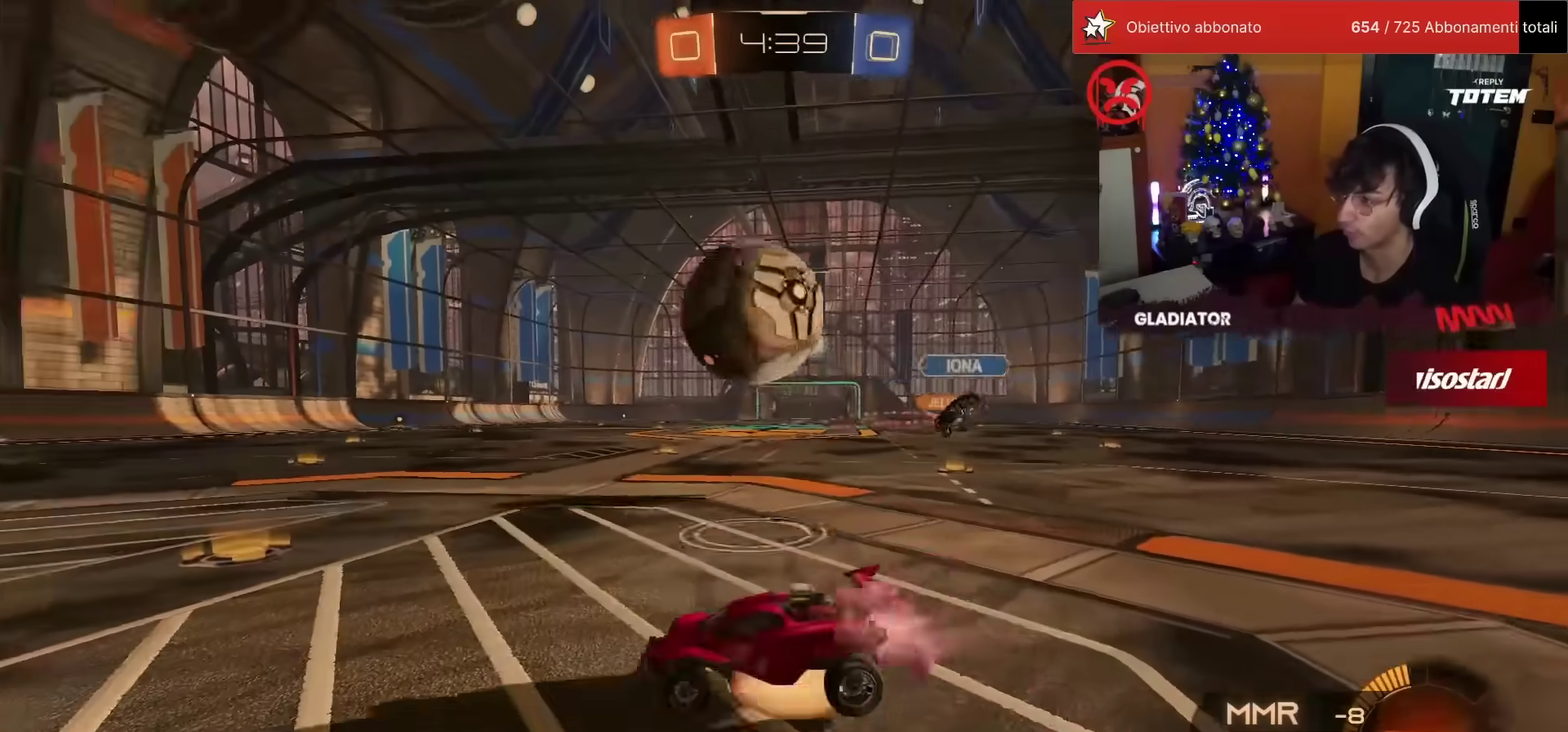
{"buttons": [], "left_stick": "center", "events": [[17, "left_stick", "up-right"], [33, "L1", "down"], [100, "SQUARE", "up"], [217, "L1", "up"], [233, "CROSS", "up"], [233, "R1", "up"], [233, "left_stick", "down"], [383, "R2", "up"], [417, "left_stick", "center"]]}
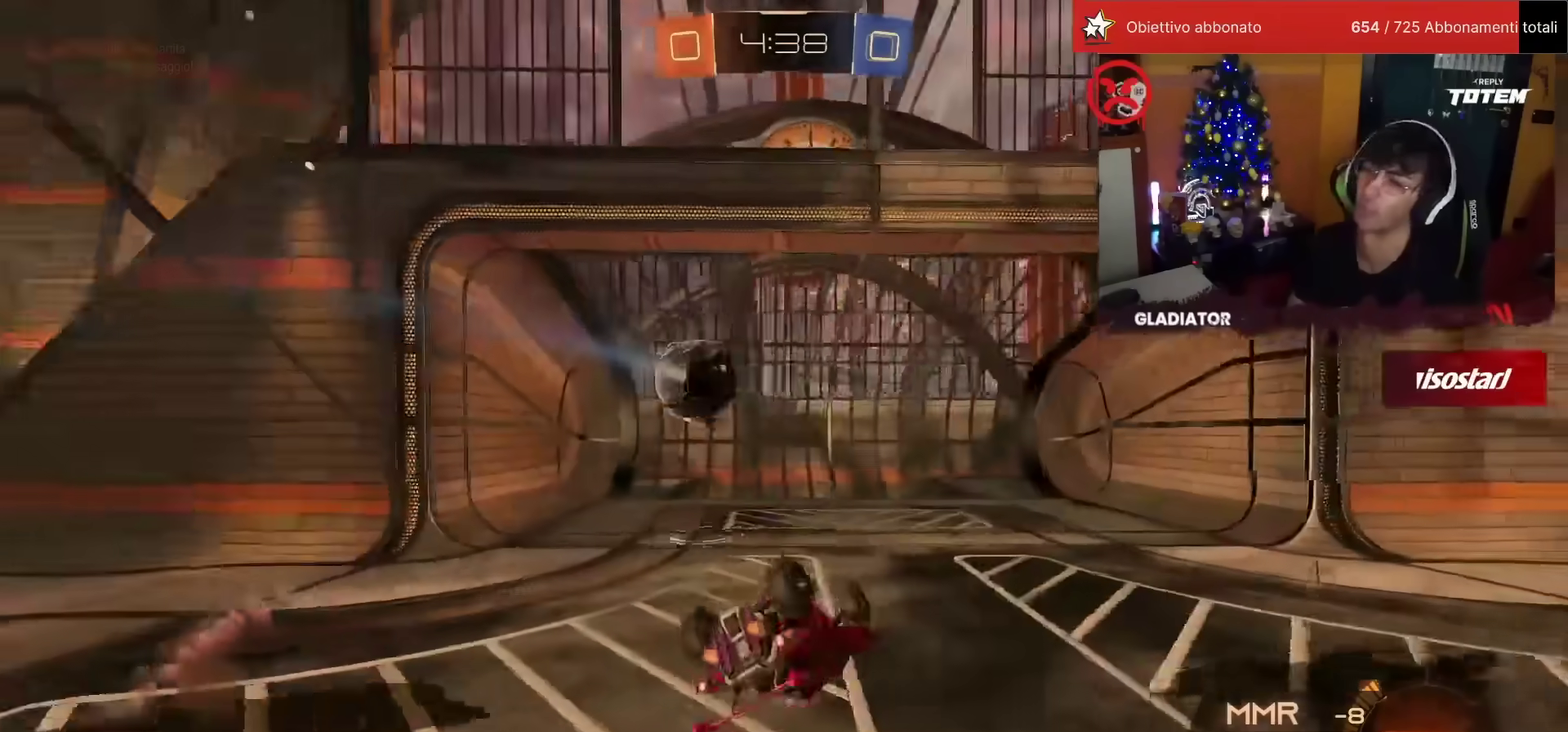
{"buttons": [], "left_stick": "up-right", "events": [[267, "left_stick", "up-right"]]}
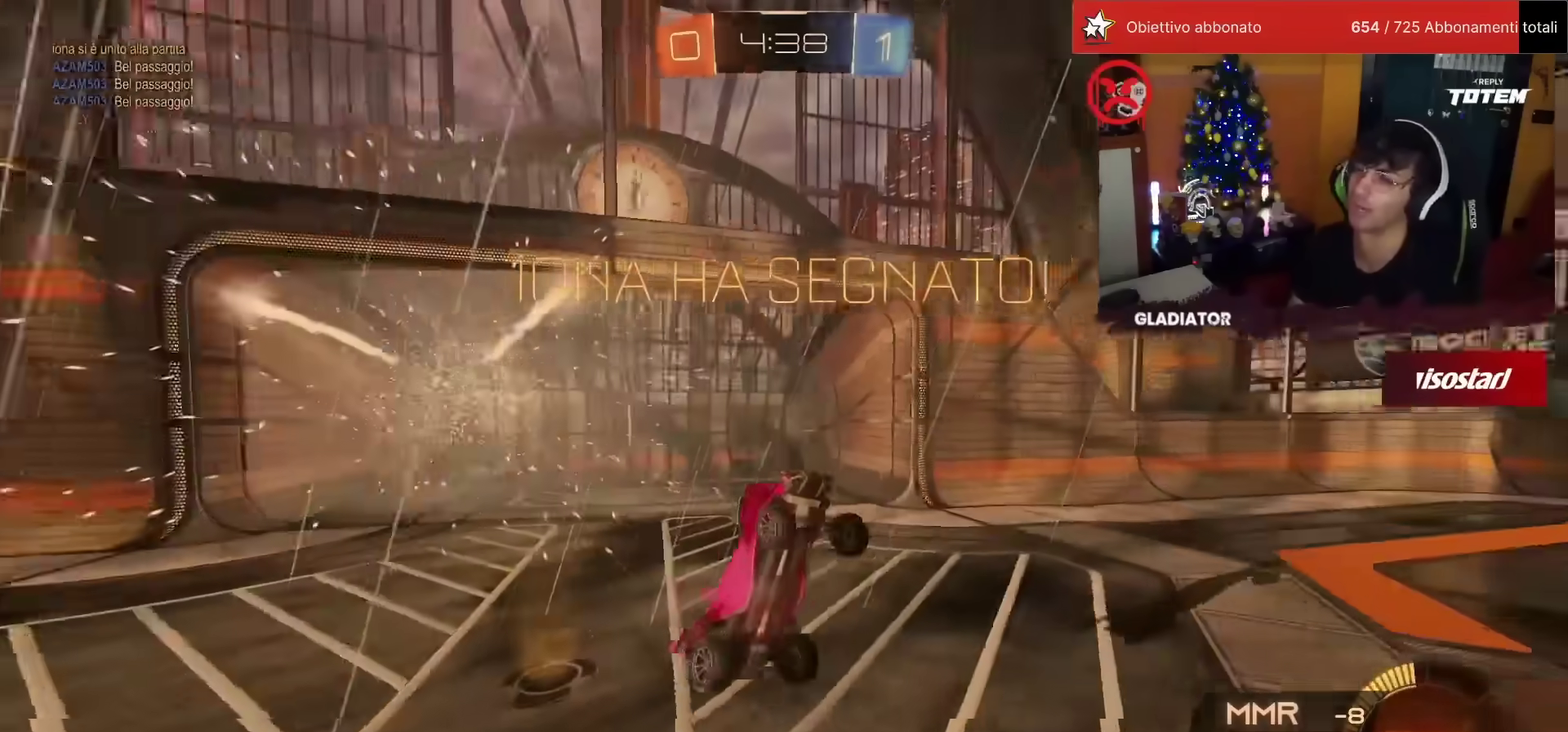
{"buttons": [], "left_stick": "right", "events": [[267, "left_stick", "center"], [417, "left_stick", "right"]]}